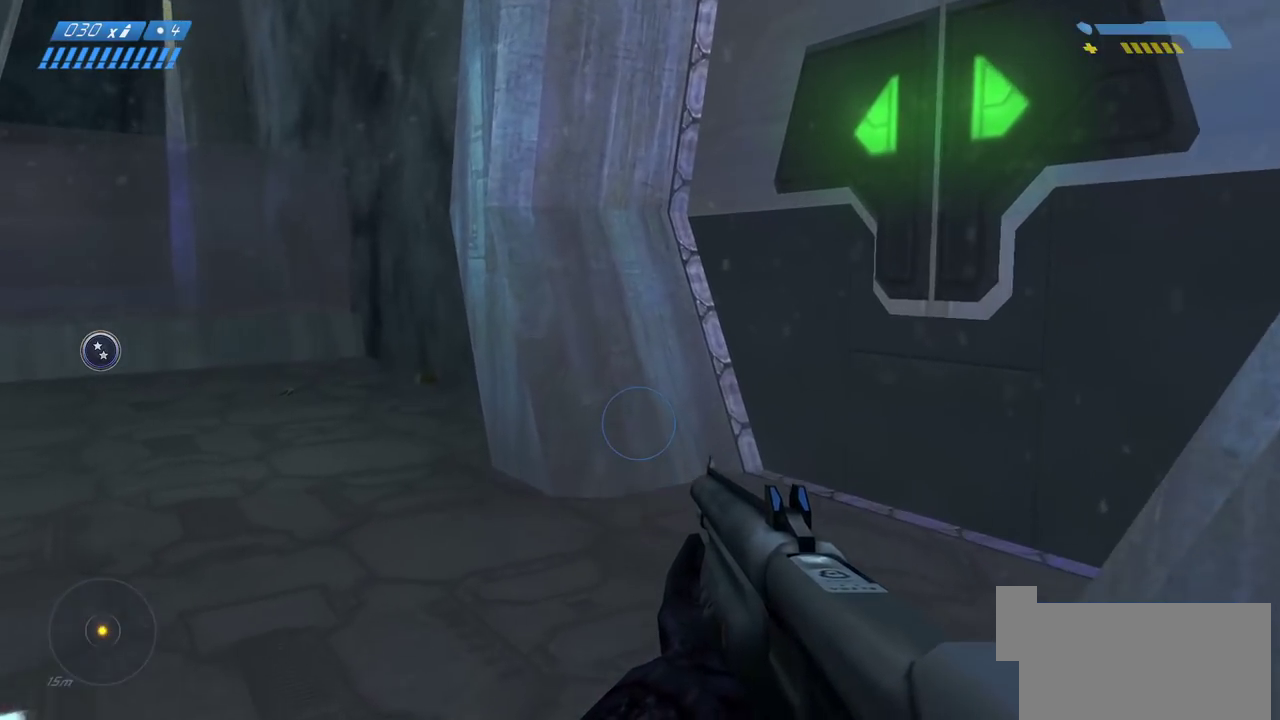
Gameplay with keyboard and mouse; each line is a JSON object with the keys and mouse buttons held at the frame after it. "events" lists presses ("down") and releases ("up") of "a", "ctrl", "d", "e", "f", "q", "r", "s", "shift", "space", "tab", "w", "mouse_left", "mouse_wheel", "mouse_right" and "mouse_mb5" between this image and that frame as [ms after this image, input, new state], when the widget could be followed in between. "mouse_left", "mouse_wheel", "mouse_right", "mouse_mb5" = the "left", "wheel", "right", "mb5" buttons of the "mouse" list. No other keys are recorded. "wheel" means that the mouse wheel is clicked or scrolled. Mouse movement is not recorded. Not read: mouse_mb4.
{"keys": ["w"], "mouse": [], "events": []}
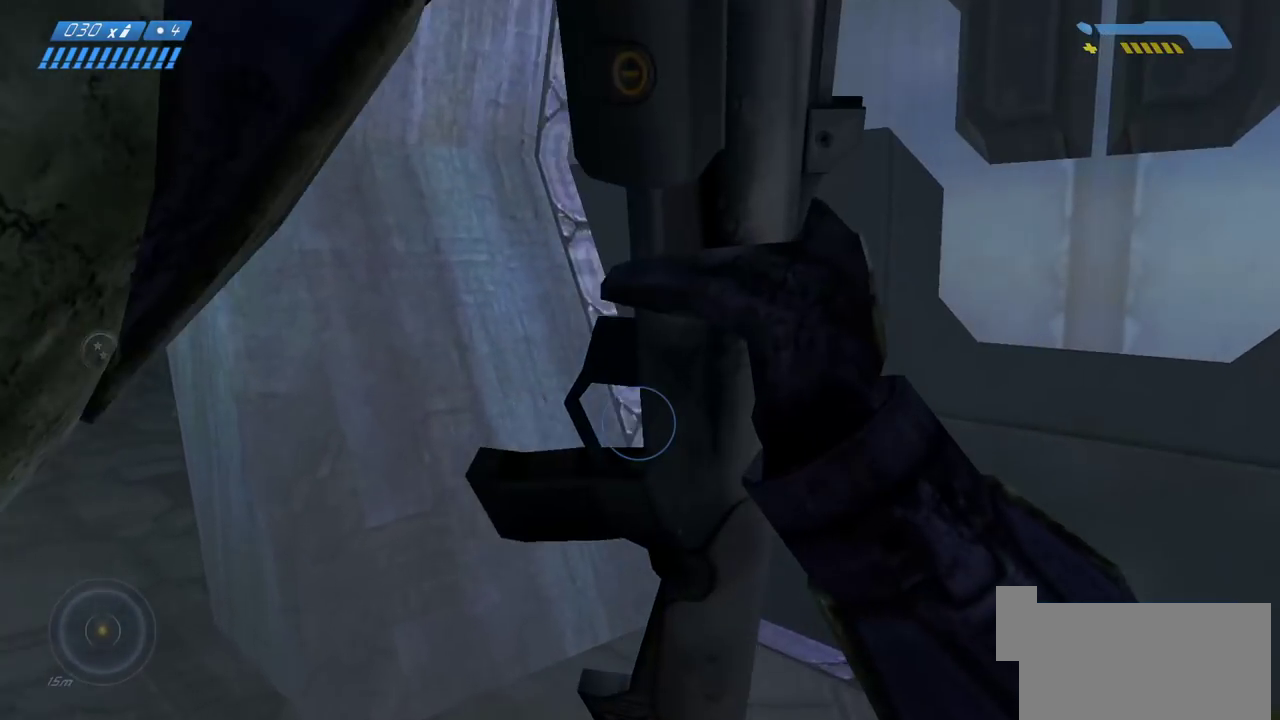
{"keys": ["w"], "mouse": [], "events": []}
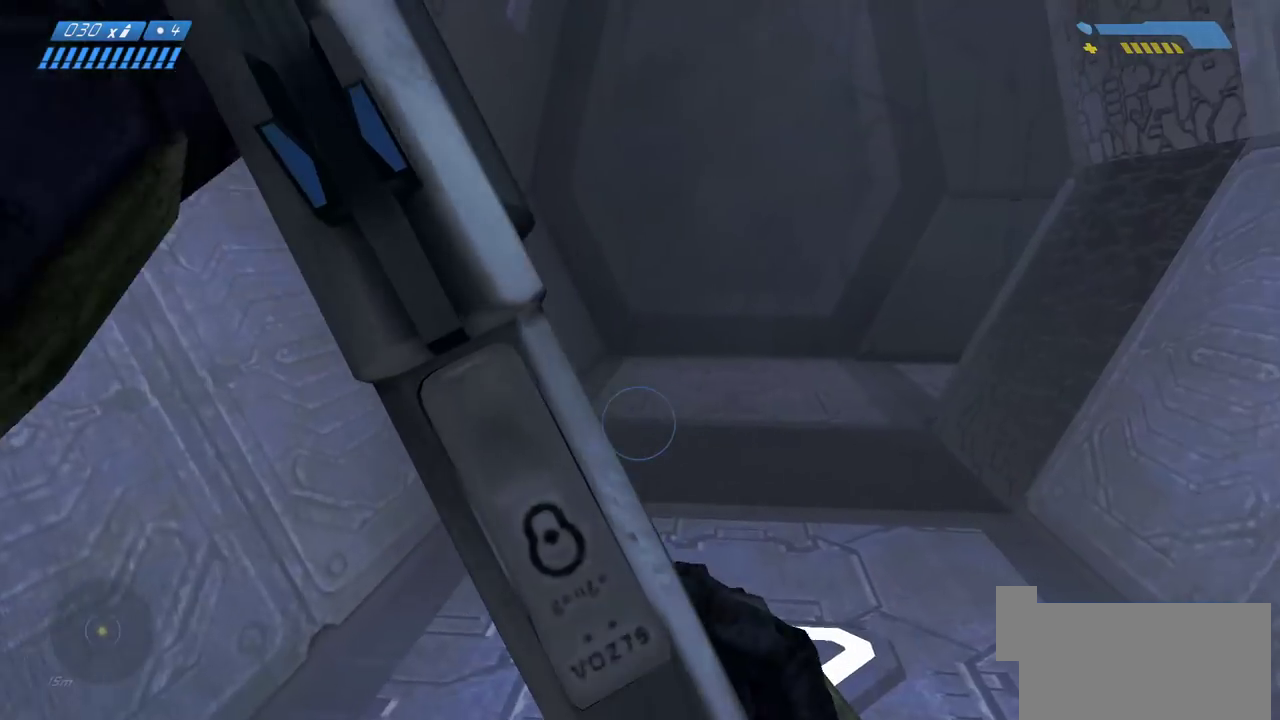
{"keys": ["w"], "mouse": [], "events": []}
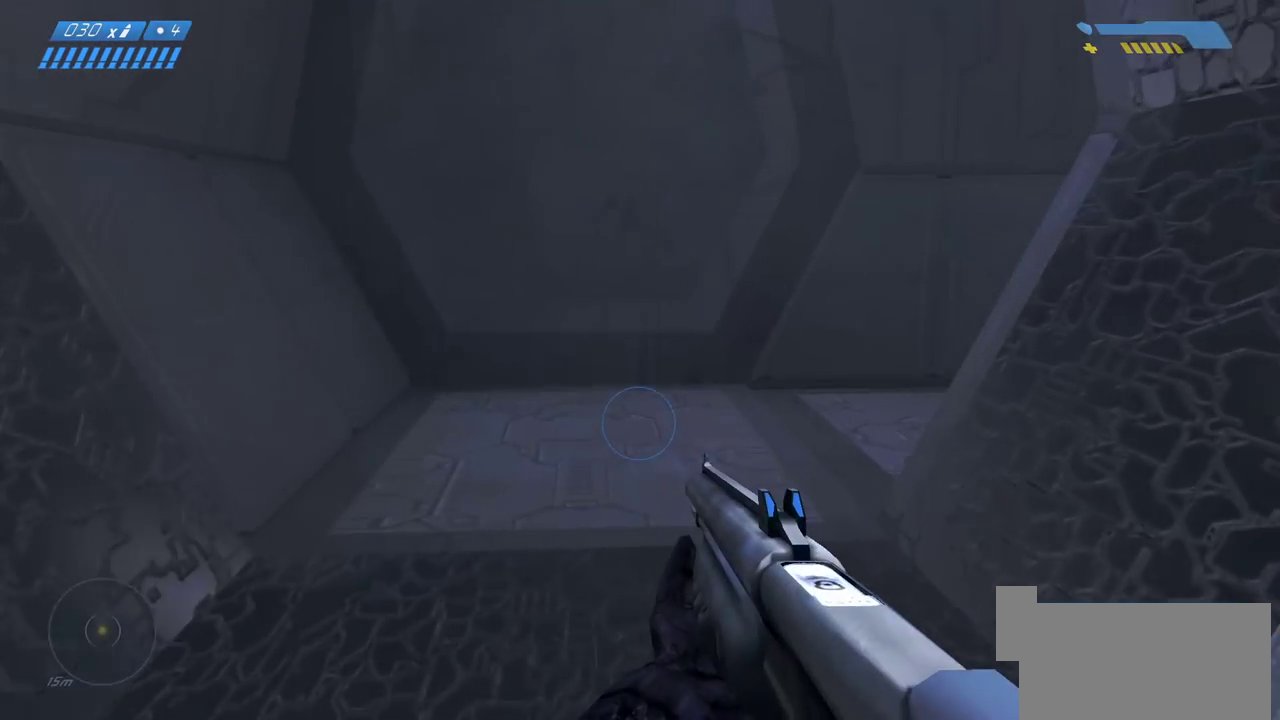
{"keys": ["w"], "mouse": [], "events": []}
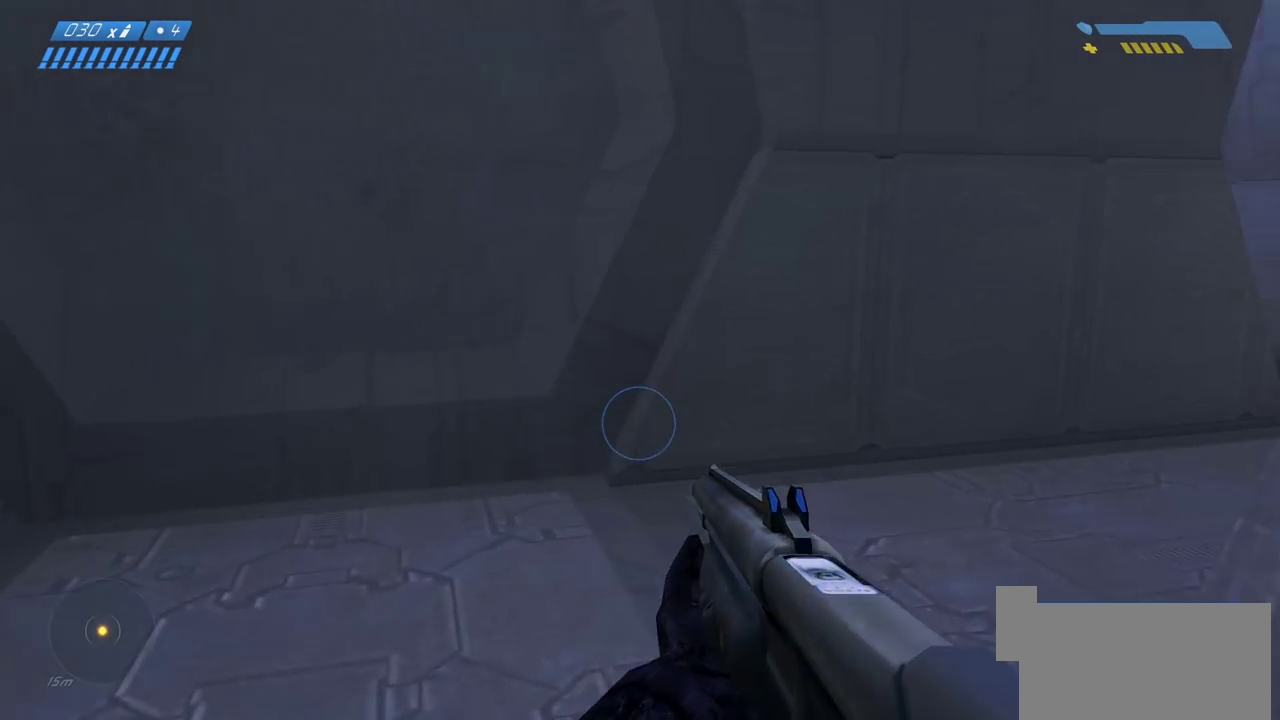
{"keys": ["w"], "mouse": [], "events": []}
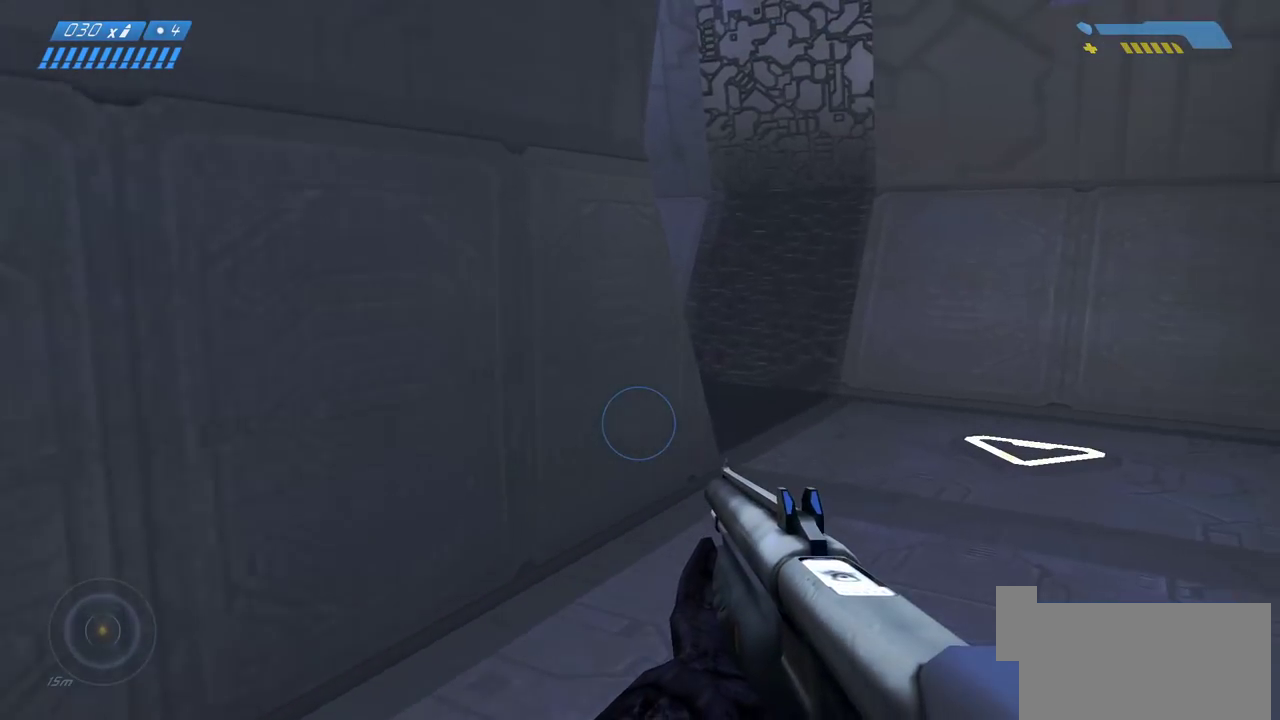
{"keys": ["w"], "mouse": [], "events": [[83, "f", "down"], [233, "f", "up"]]}
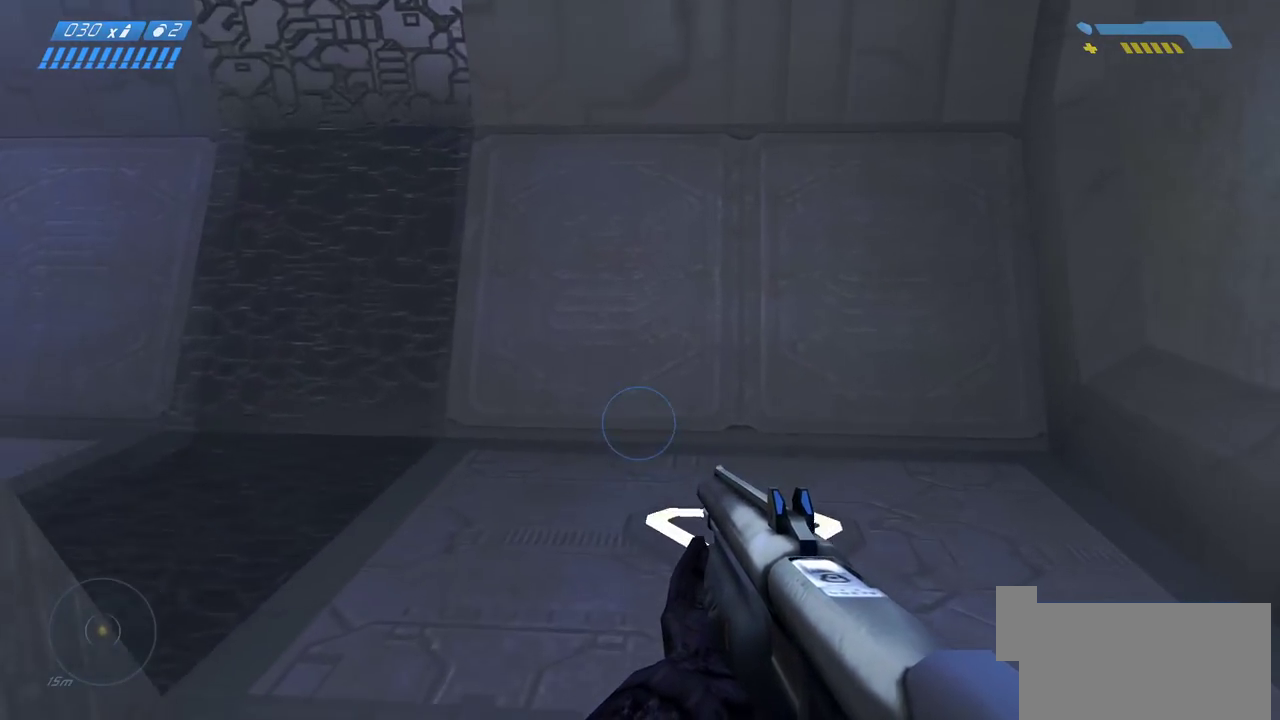
{"keys": ["w"], "mouse": [], "events": []}
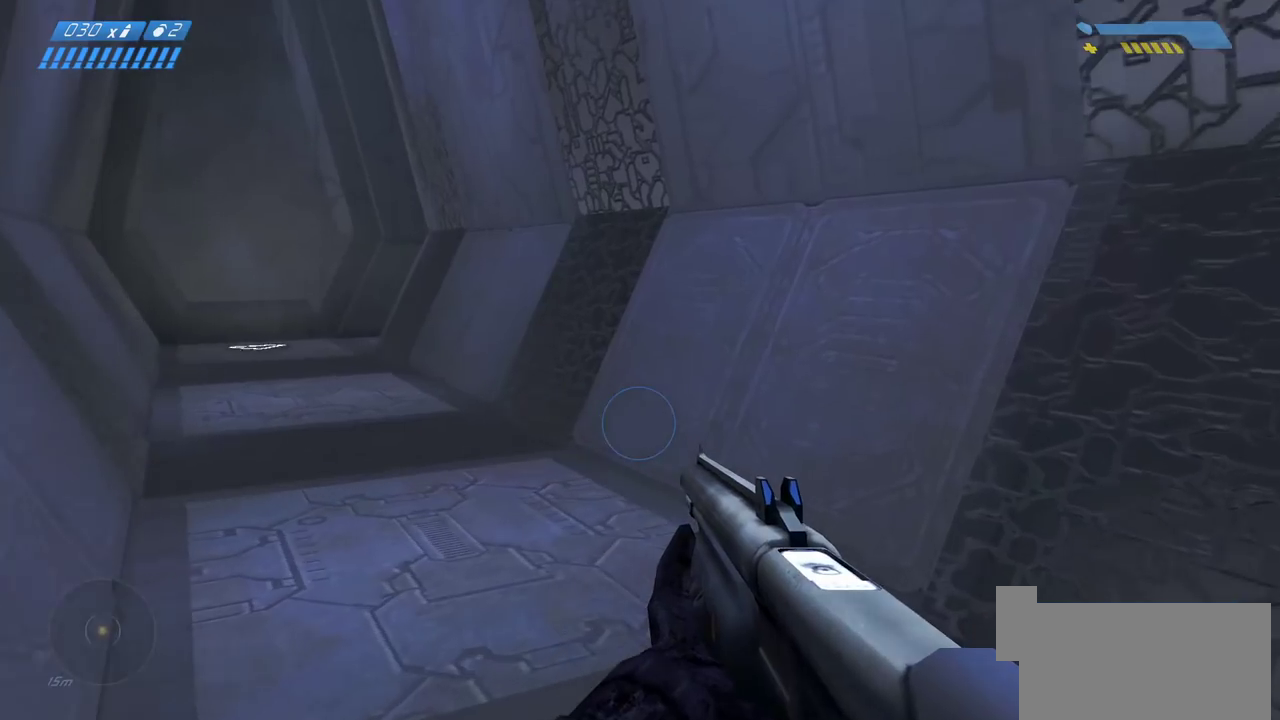
{"keys": ["w"], "mouse": [], "events": []}
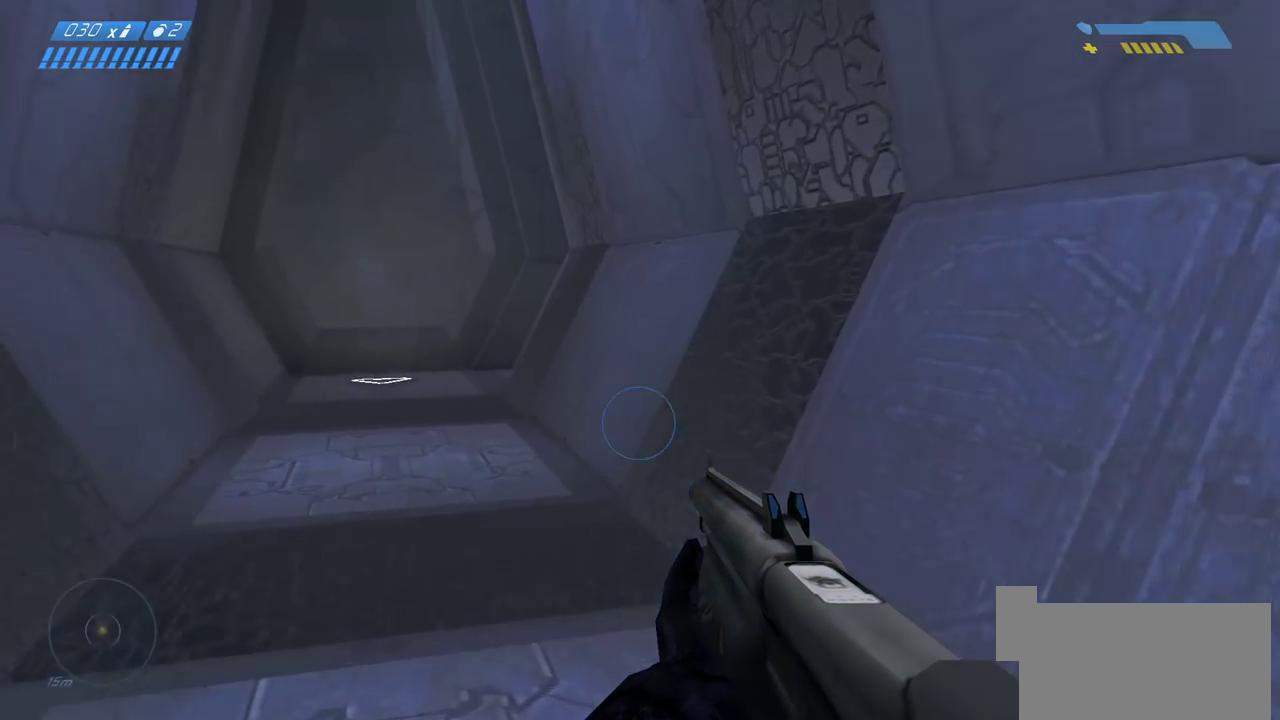
{"keys": ["w"], "mouse": [], "events": []}
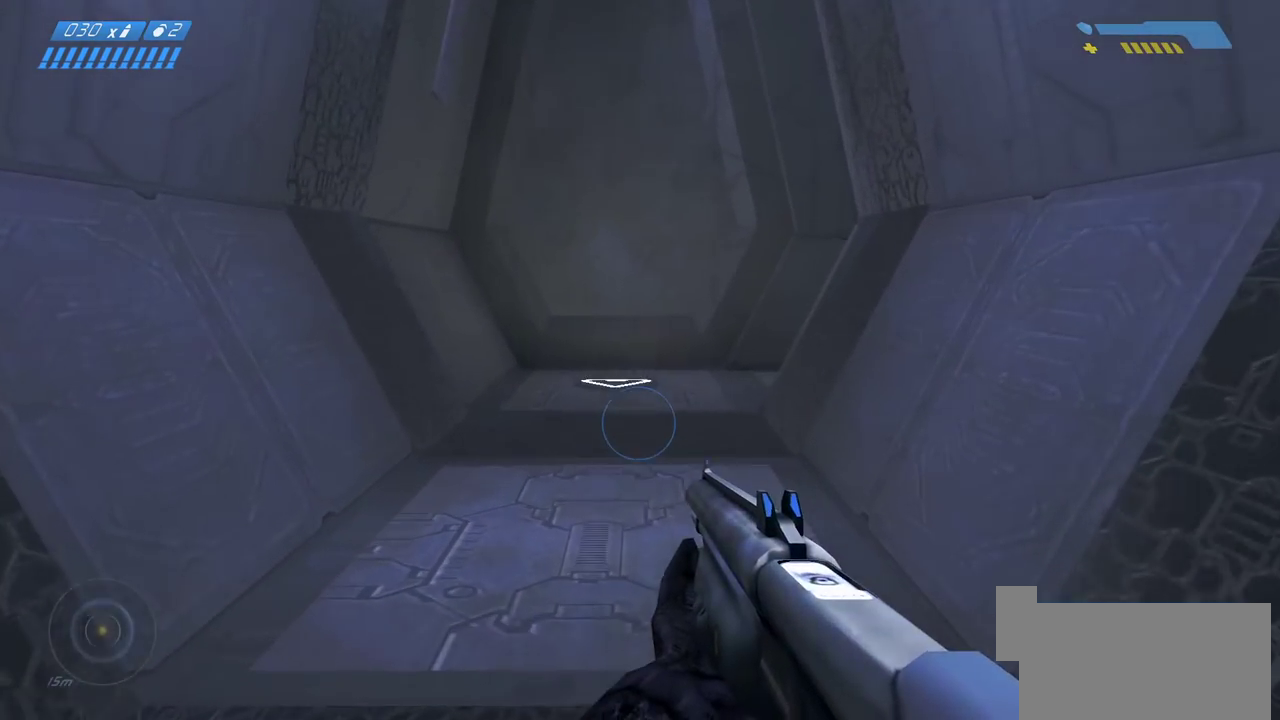
{"keys": ["w"], "mouse": [], "events": []}
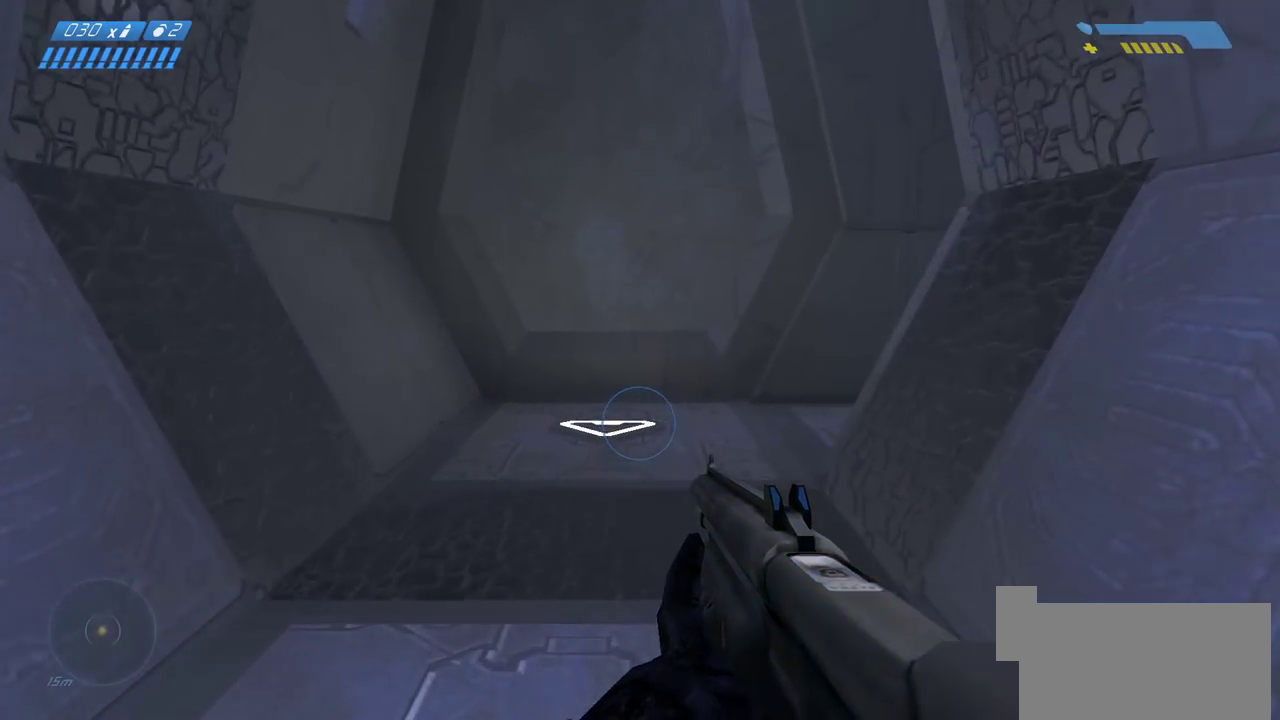
{"keys": ["w"], "mouse": [], "events": []}
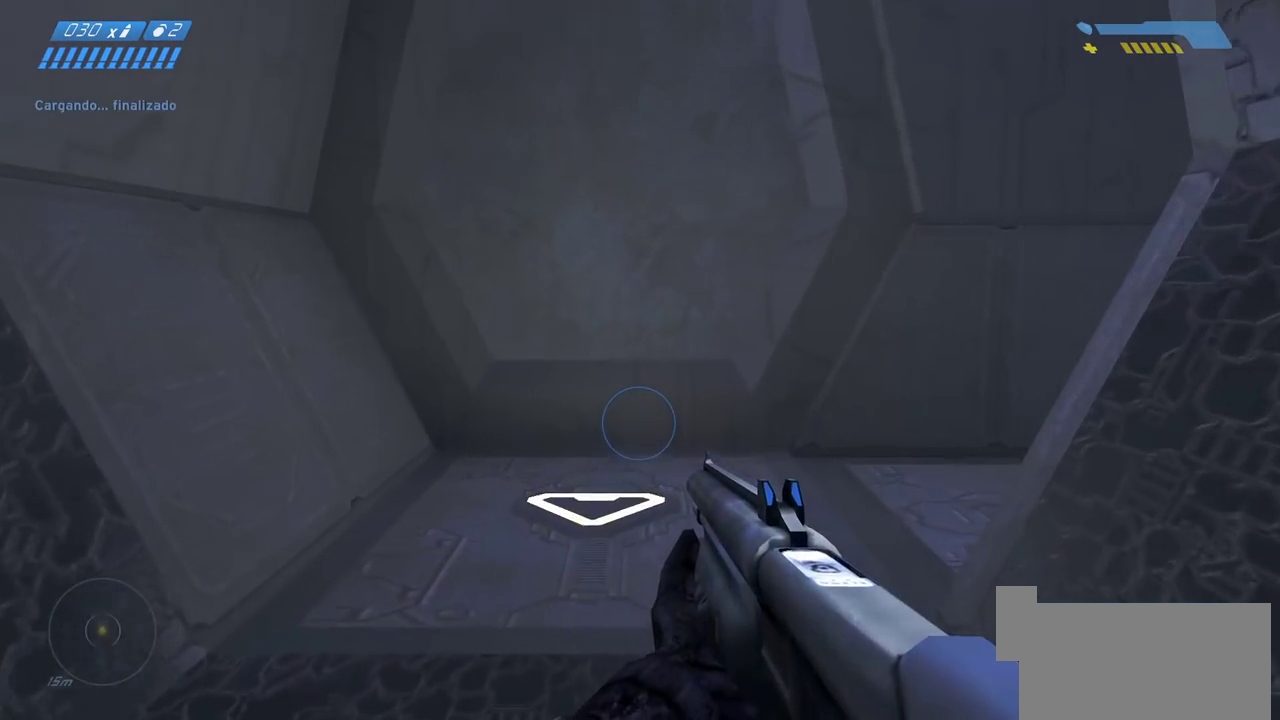
{"keys": ["w"], "mouse": [], "events": []}
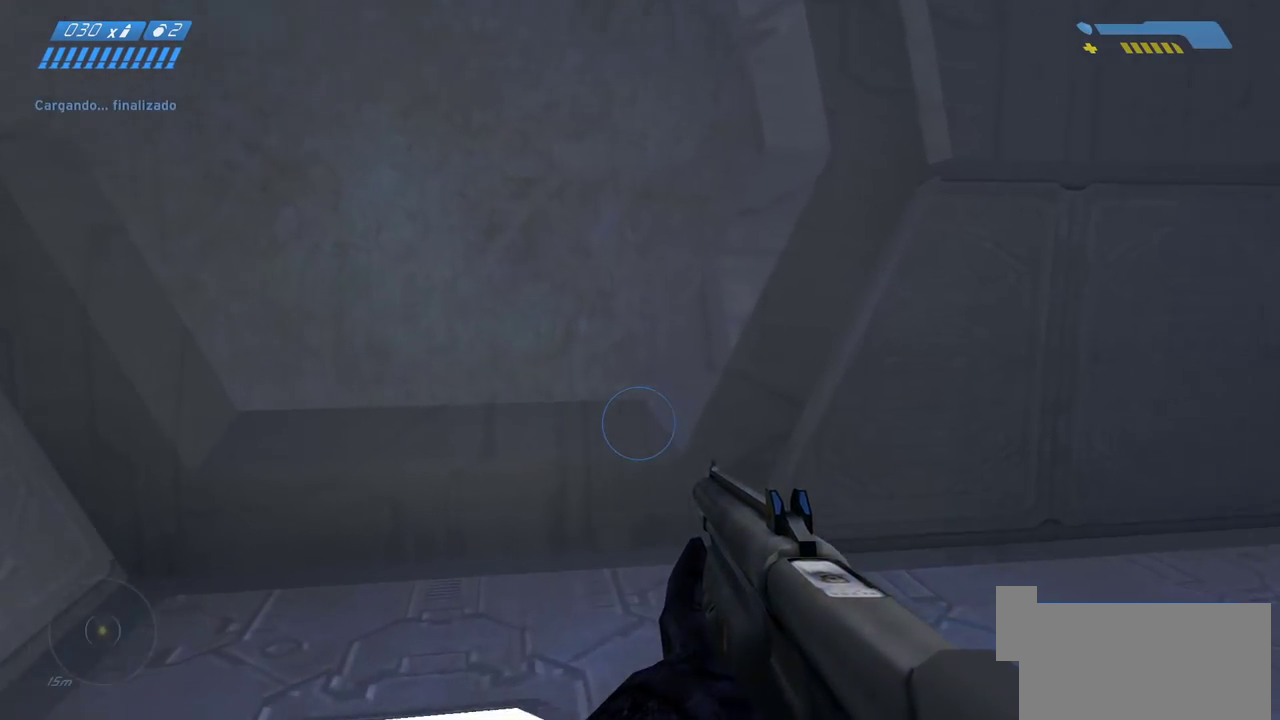
{"keys": ["w"], "mouse": [], "events": []}
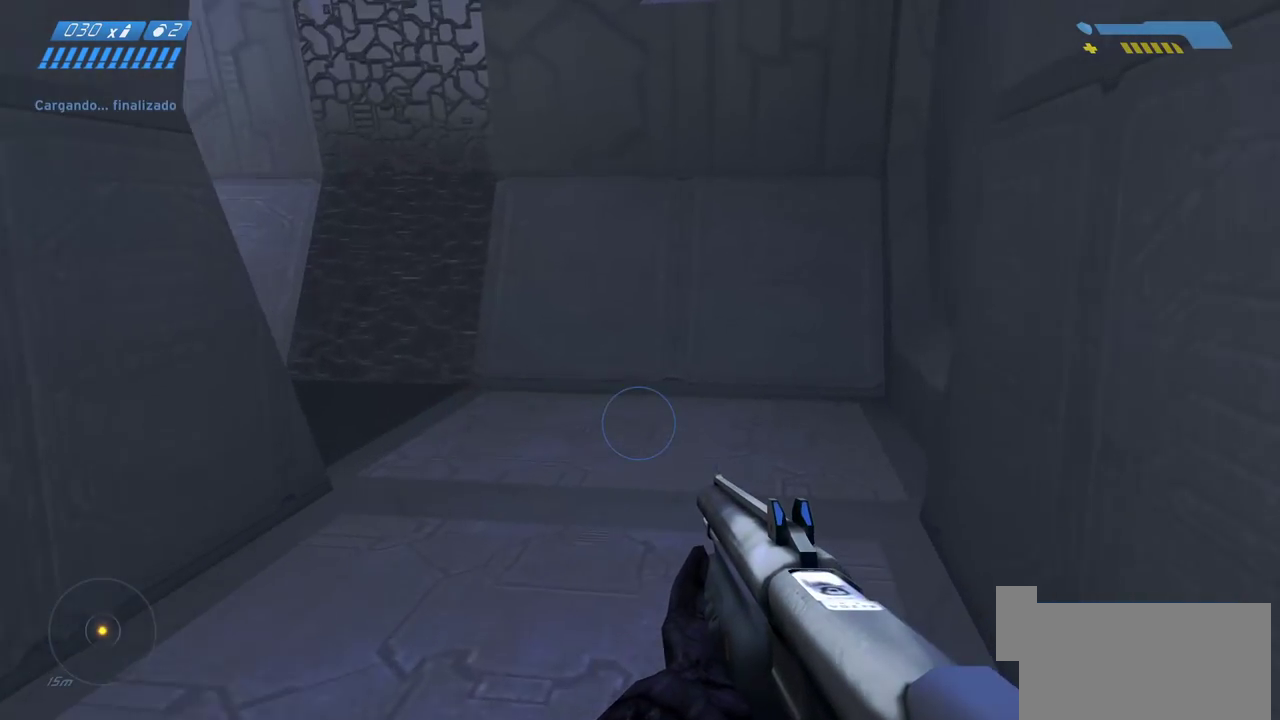
{"keys": ["w"], "mouse": [], "events": []}
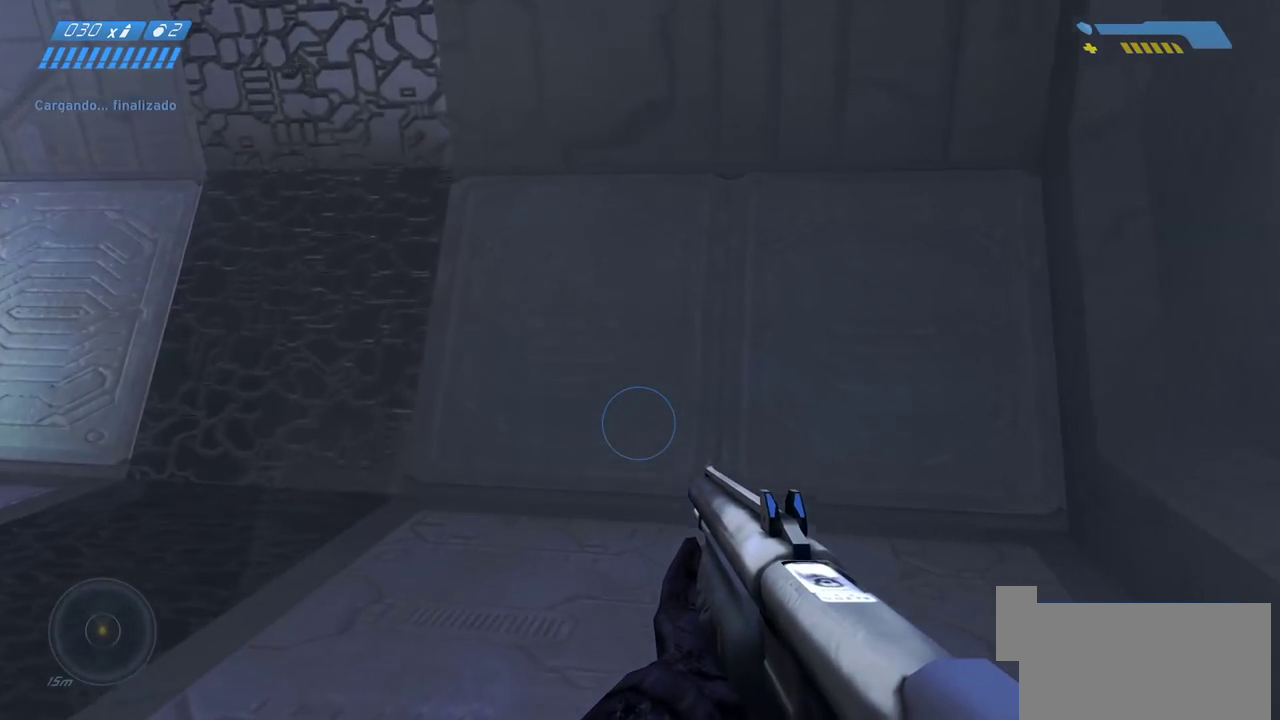
{"keys": ["w"], "mouse": [], "events": []}
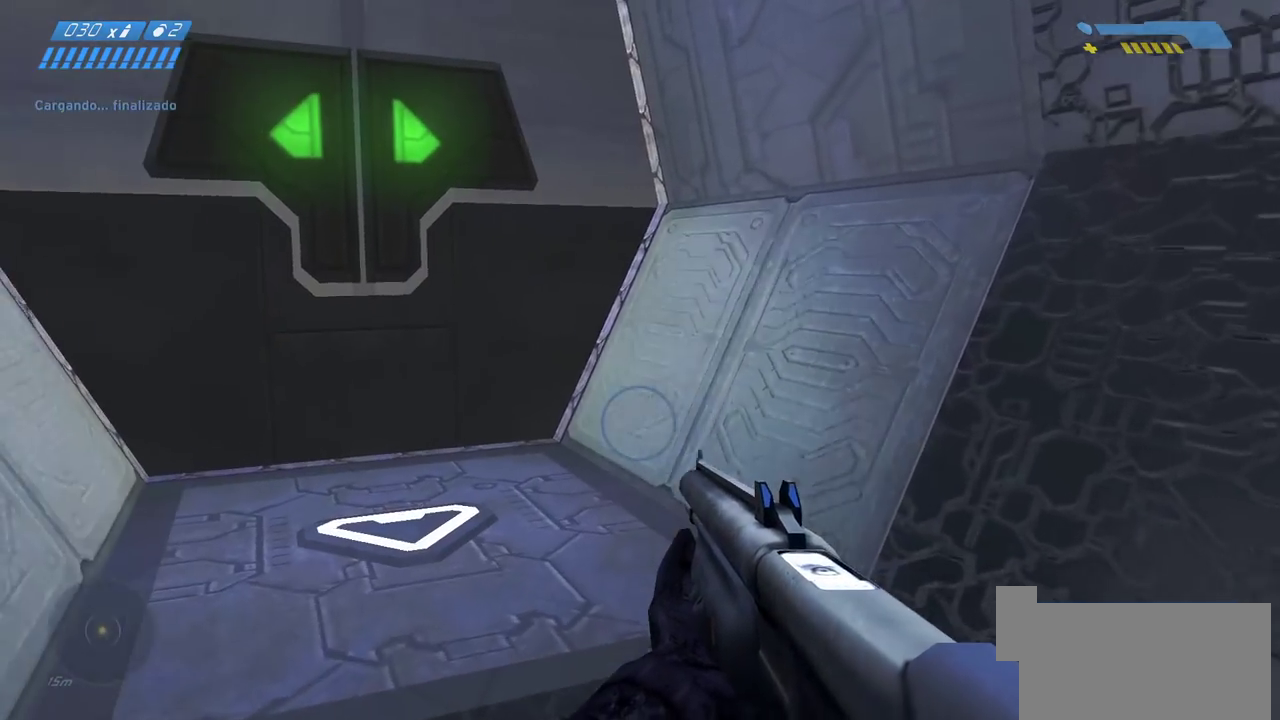
{"keys": ["w"], "mouse": [], "events": []}
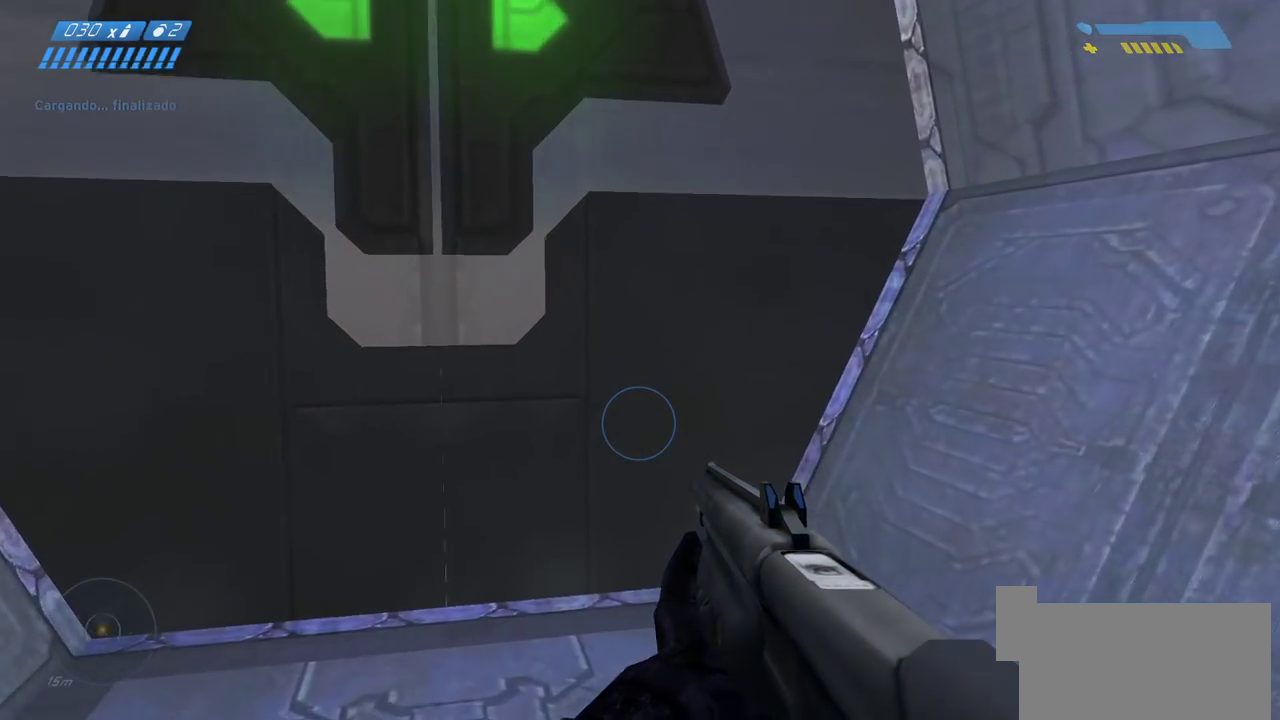
{"keys": ["w"], "mouse": [], "events": []}
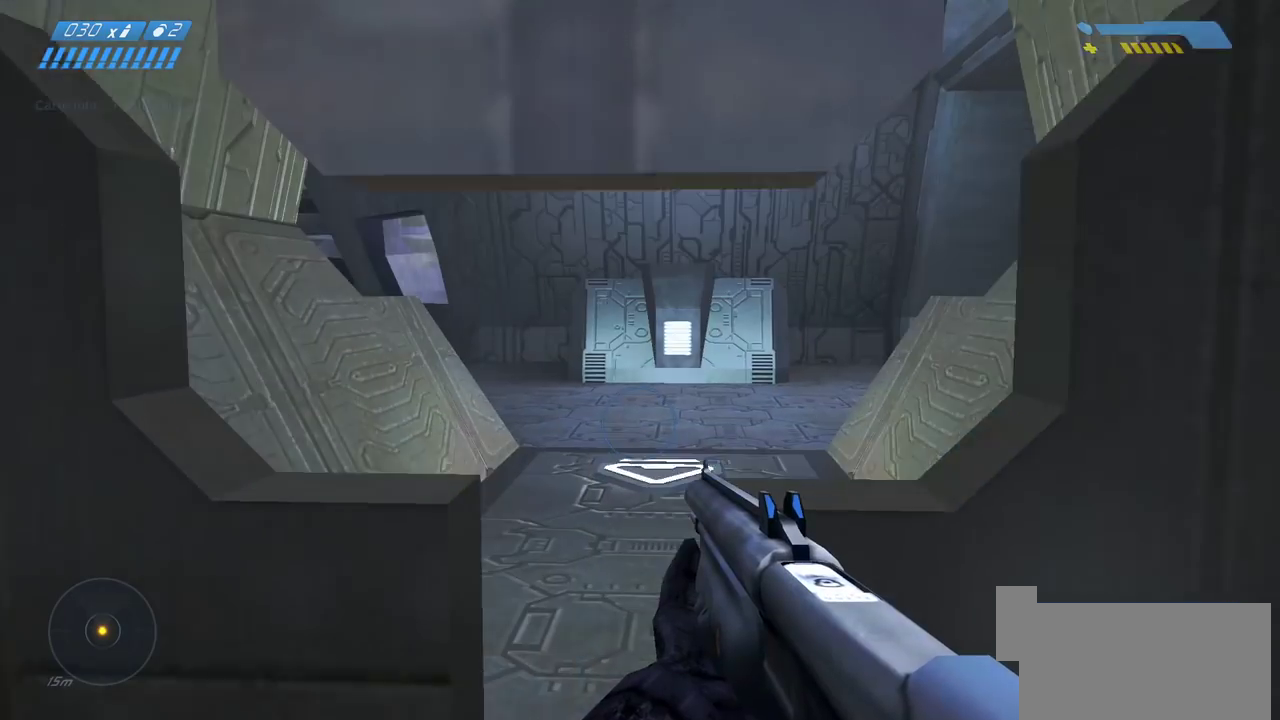
{"keys": ["w"], "mouse": [], "events": []}
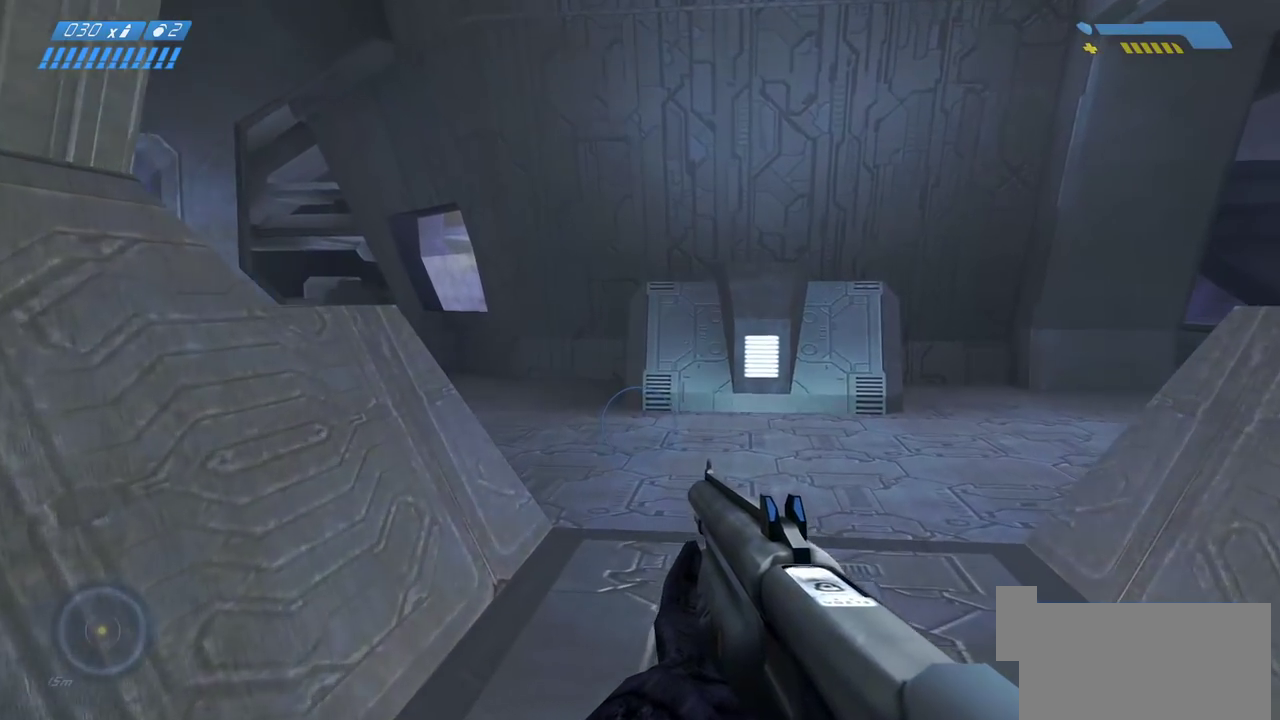
{"keys": ["w"], "mouse": [], "events": []}
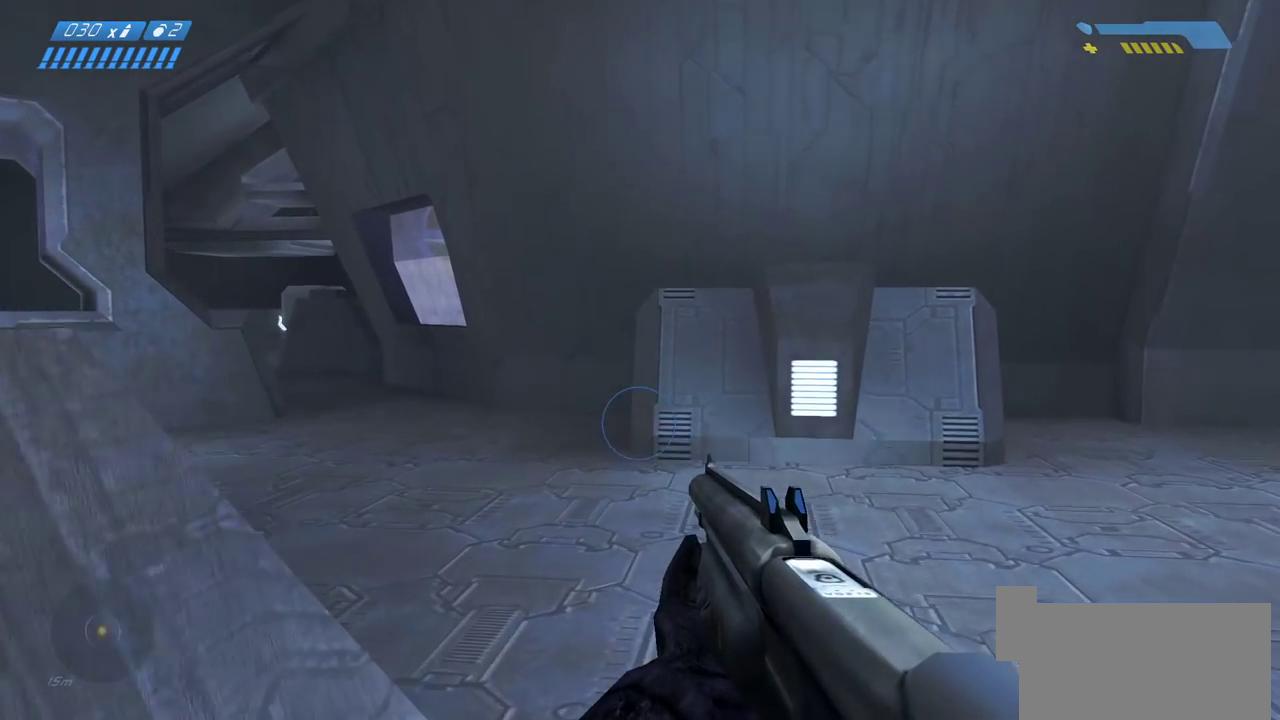
{"keys": ["w"], "mouse": [], "events": []}
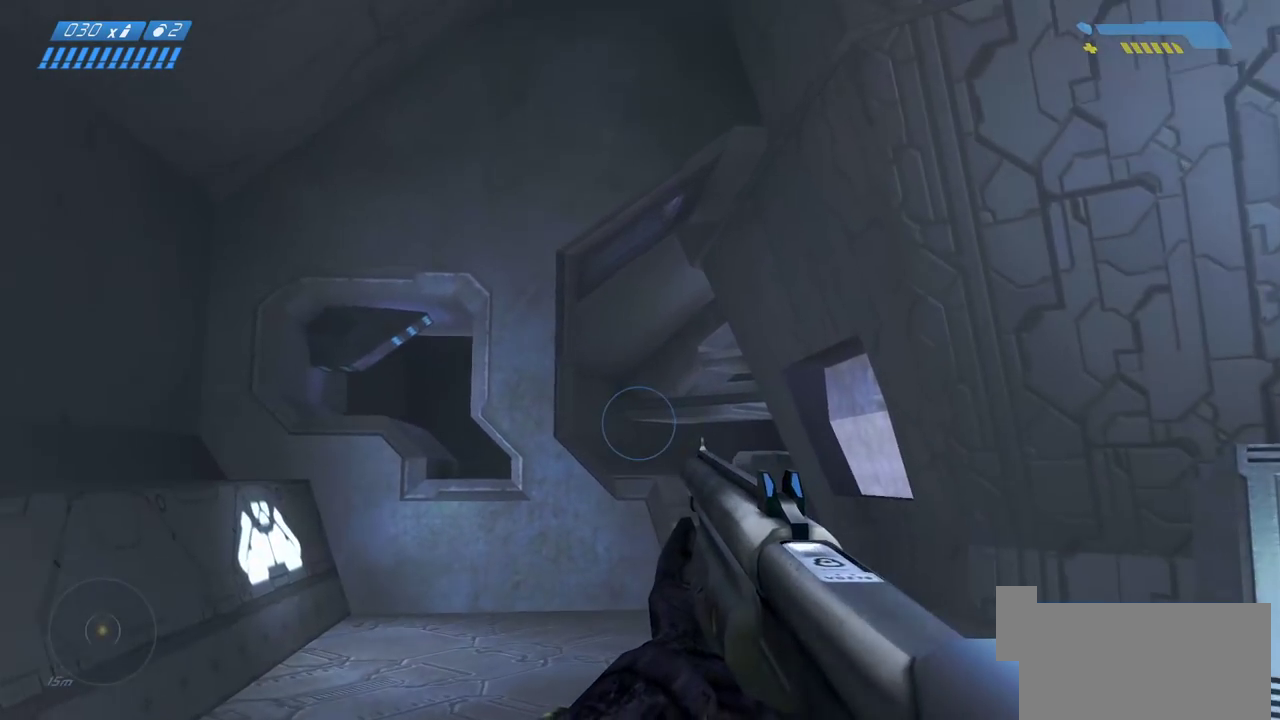
{"keys": ["a", "w"], "mouse": [], "events": [[100, "a", "down"]]}
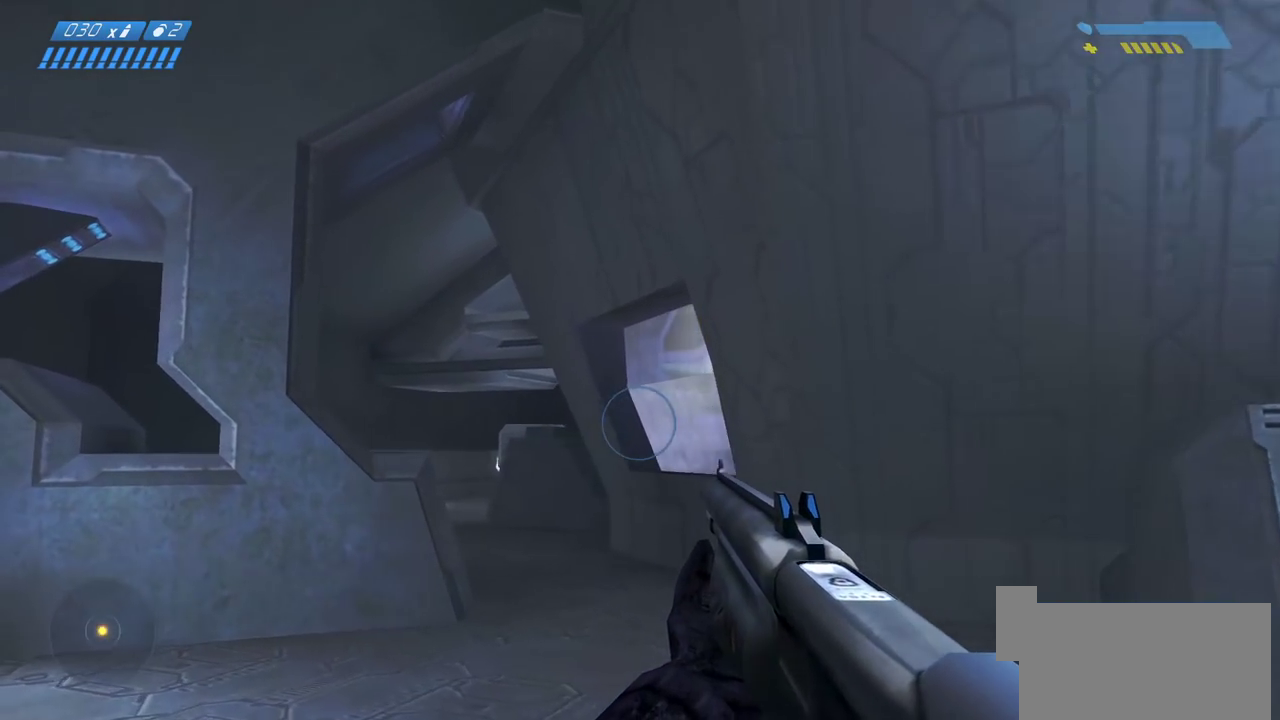
{"keys": ["a", "w"], "mouse": [], "events": []}
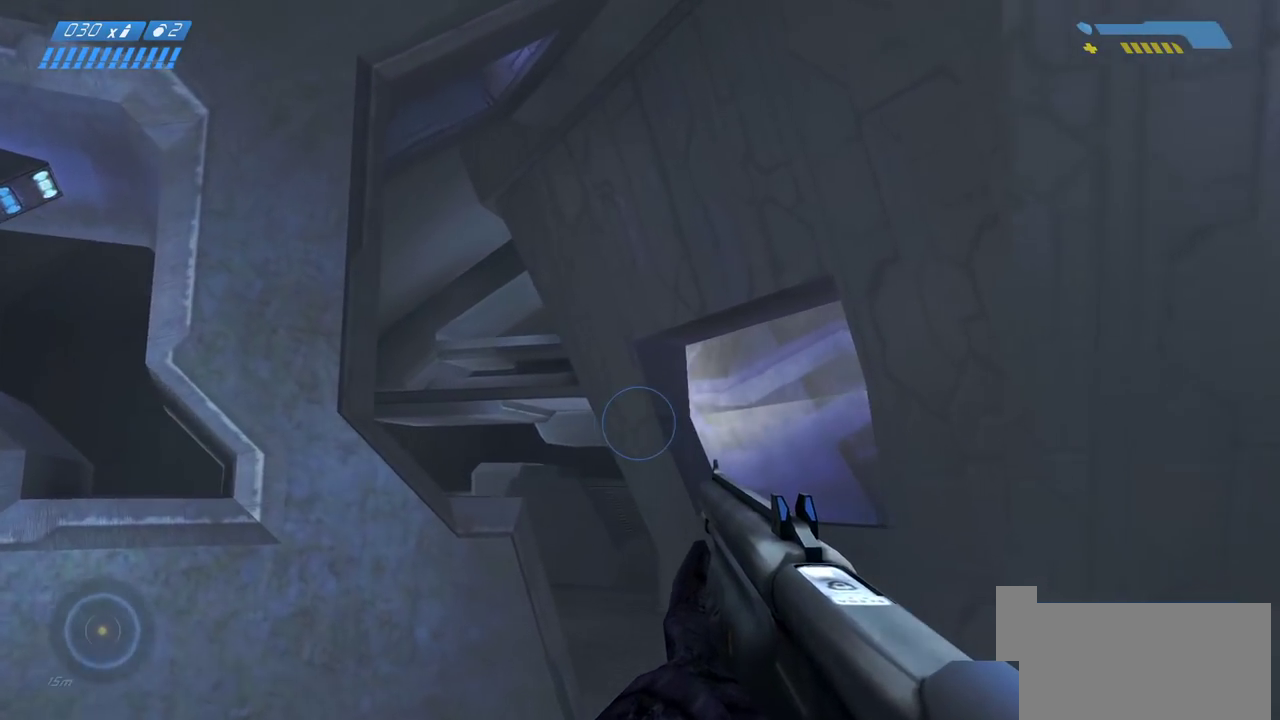
{"keys": ["w"], "mouse": [], "events": [[233, "a", "up"]]}
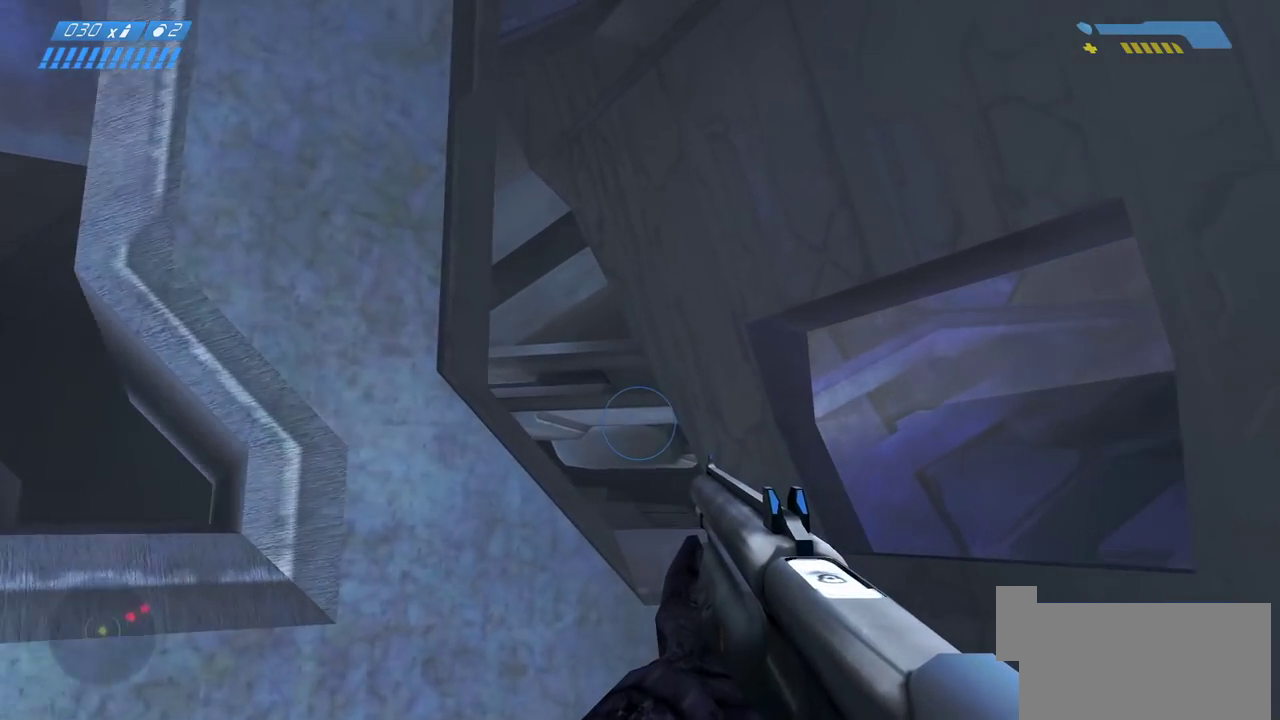
{"keys": [], "mouse": ["mb5"], "events": [[300, "w", "up"], [350, "mouse_mb5", "down"]]}
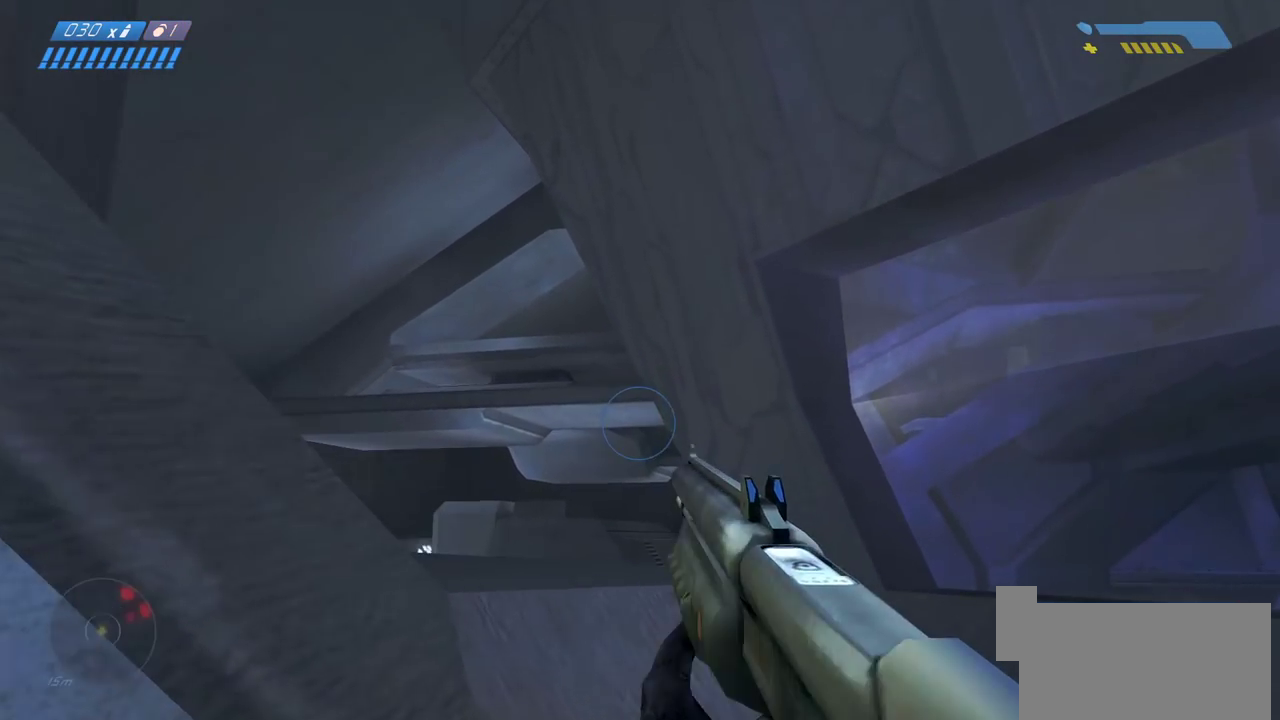
{"keys": ["w"], "mouse": [], "events": [[17, "mouse_mb5", "up"], [33, "w", "down"], [233, "d", "down"], [400, "d", "up"]]}
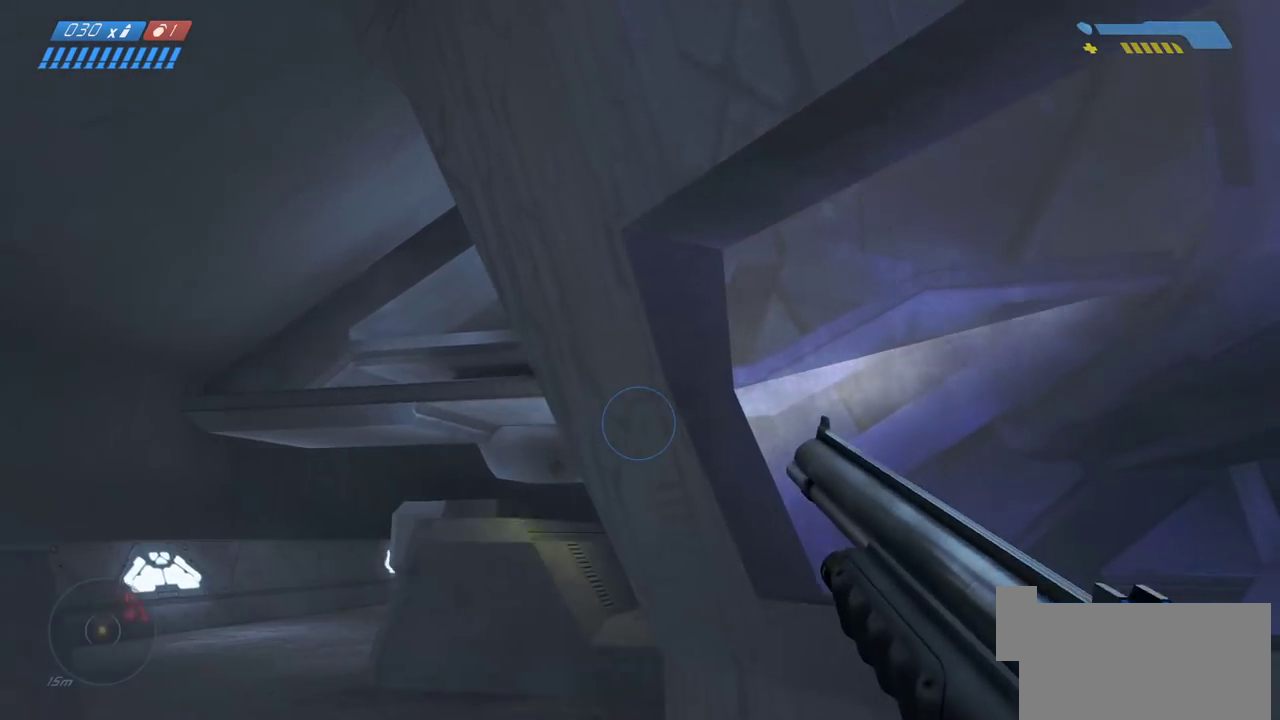
{"keys": ["a", "w"], "mouse": [], "events": [[233, "a", "down"]]}
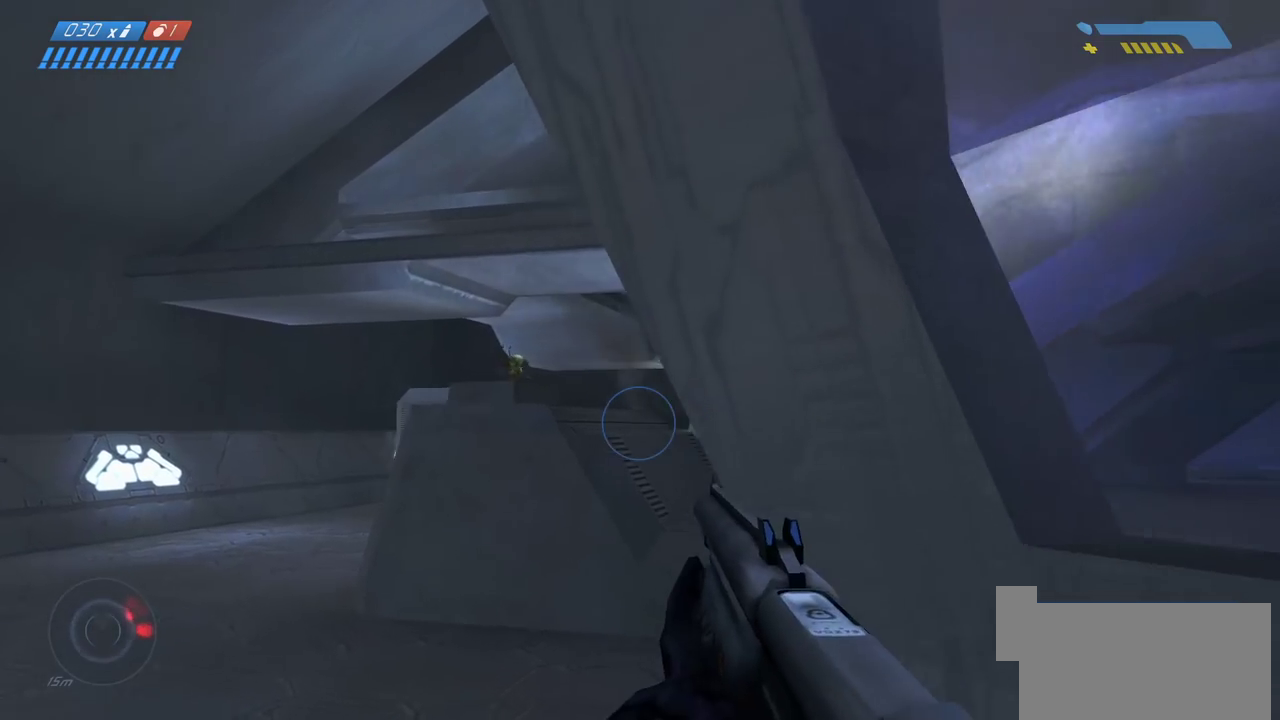
{"keys": ["w"], "mouse": [], "events": [[183, "a", "up"]]}
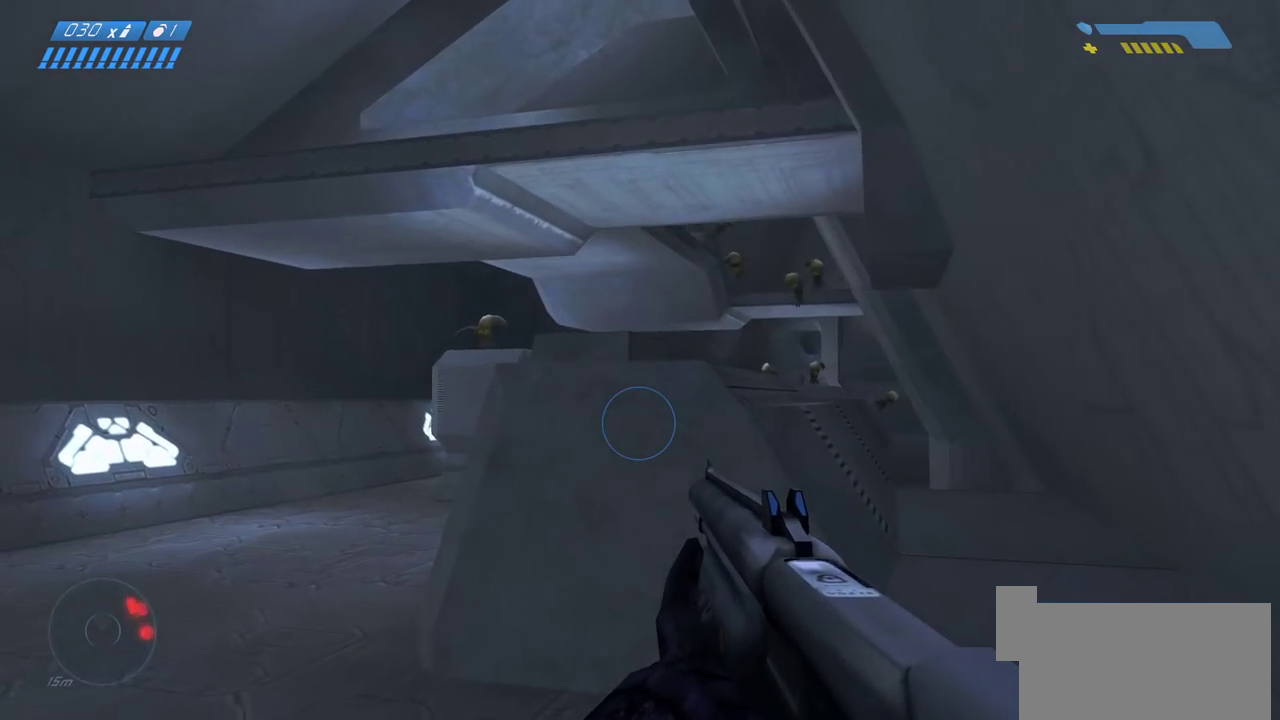
{"keys": ["a", "w"], "mouse": [], "events": [[383, "a", "down"]]}
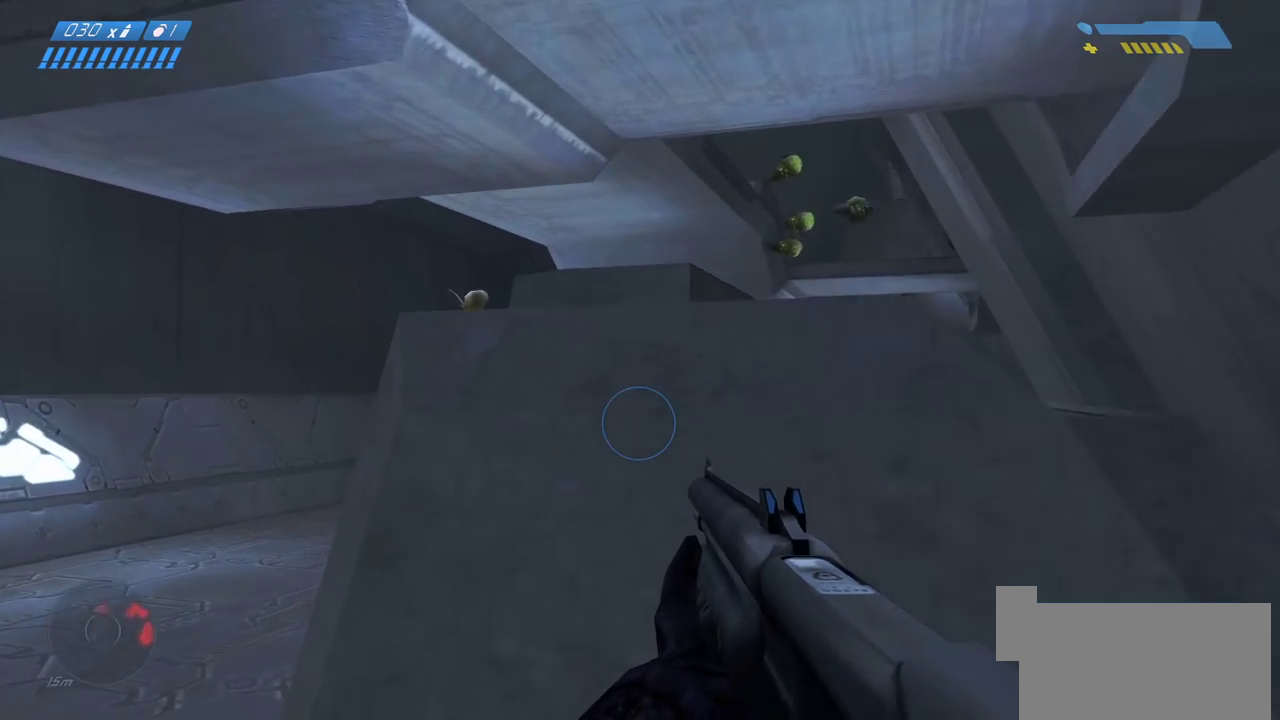
{"keys": ["a", "w"], "mouse": [], "events": []}
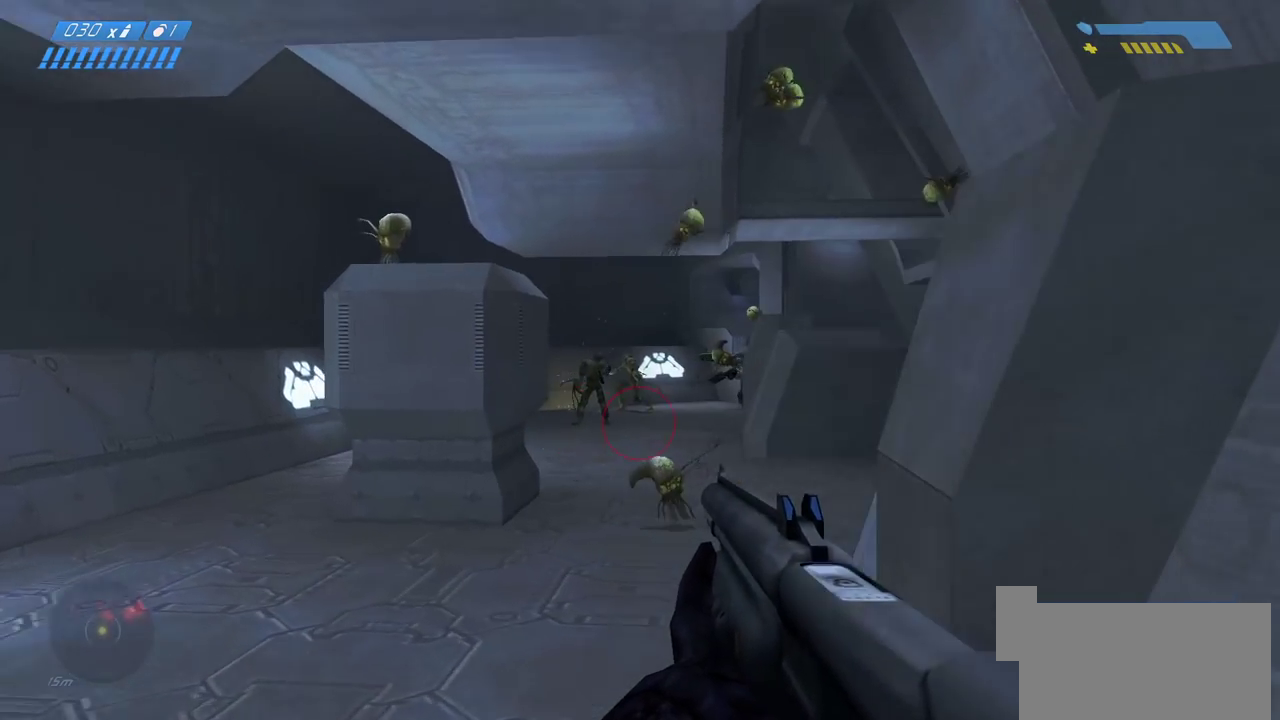
{"keys": ["w"], "mouse": [], "events": [[33, "a", "up"], [350, "a", "down"], [467, "a", "up"]]}